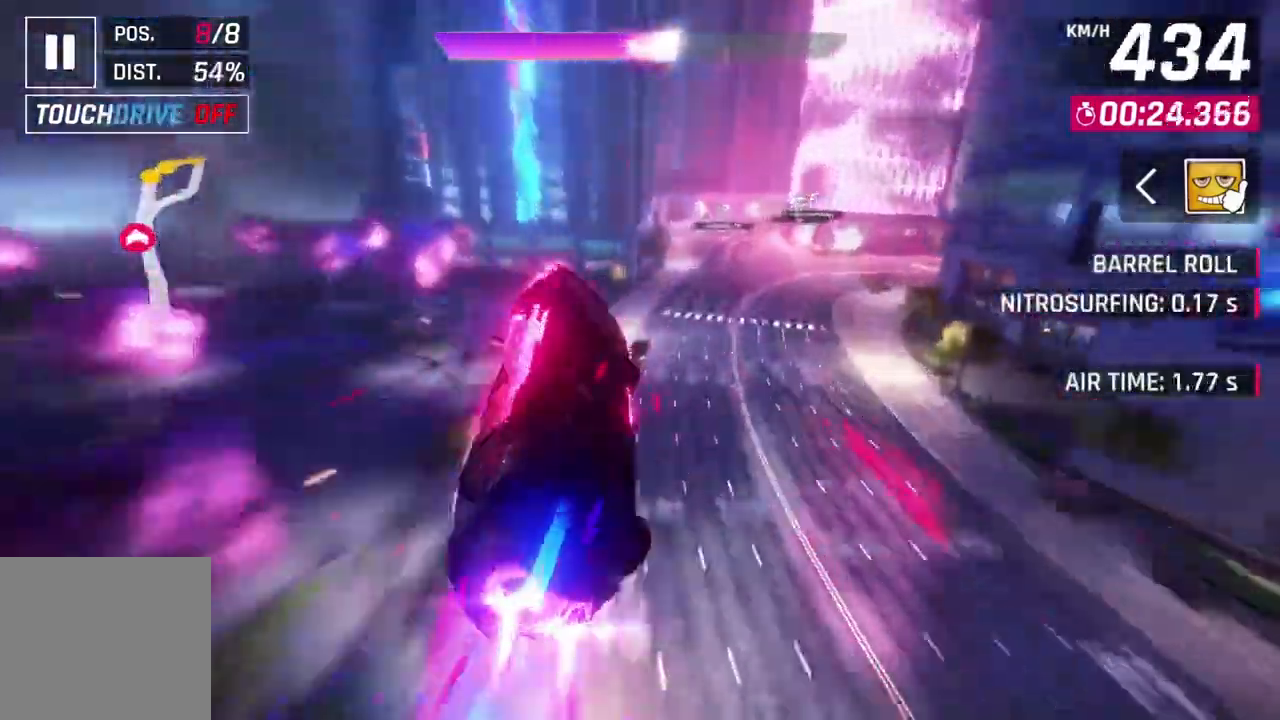
Gameplay with a controller (Xbox layout); each line is a JSON object with the inputs held at the frame after it. "events" lists button and stick changes between this image and that frame as [ms after this image, input, new state], when the widget could be followed in between. Not read: right_stick.
{"buttons": ["A", "R1"], "left_stick": "up-right", "events": []}
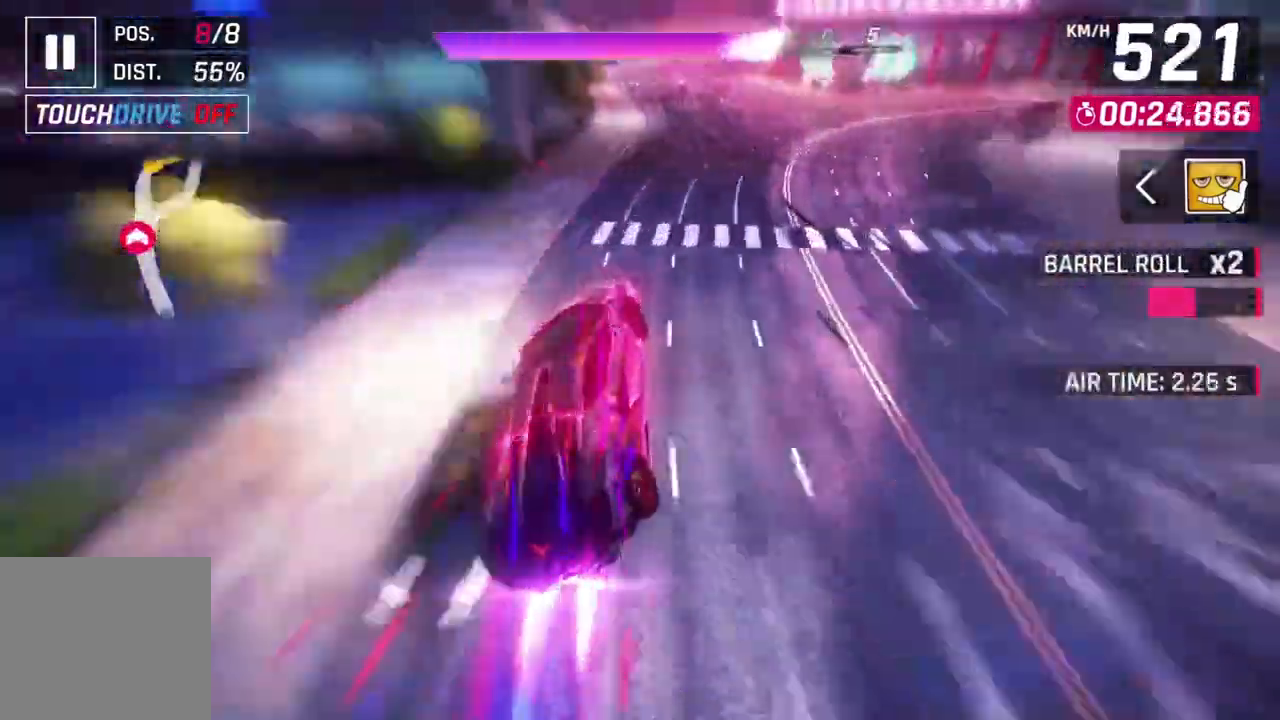
{"buttons": [], "left_stick": "up-right", "events": [[267, "L2", "down"], [300, "R1", "up"], [333, "A", "up"], [400, "L2", "up"]]}
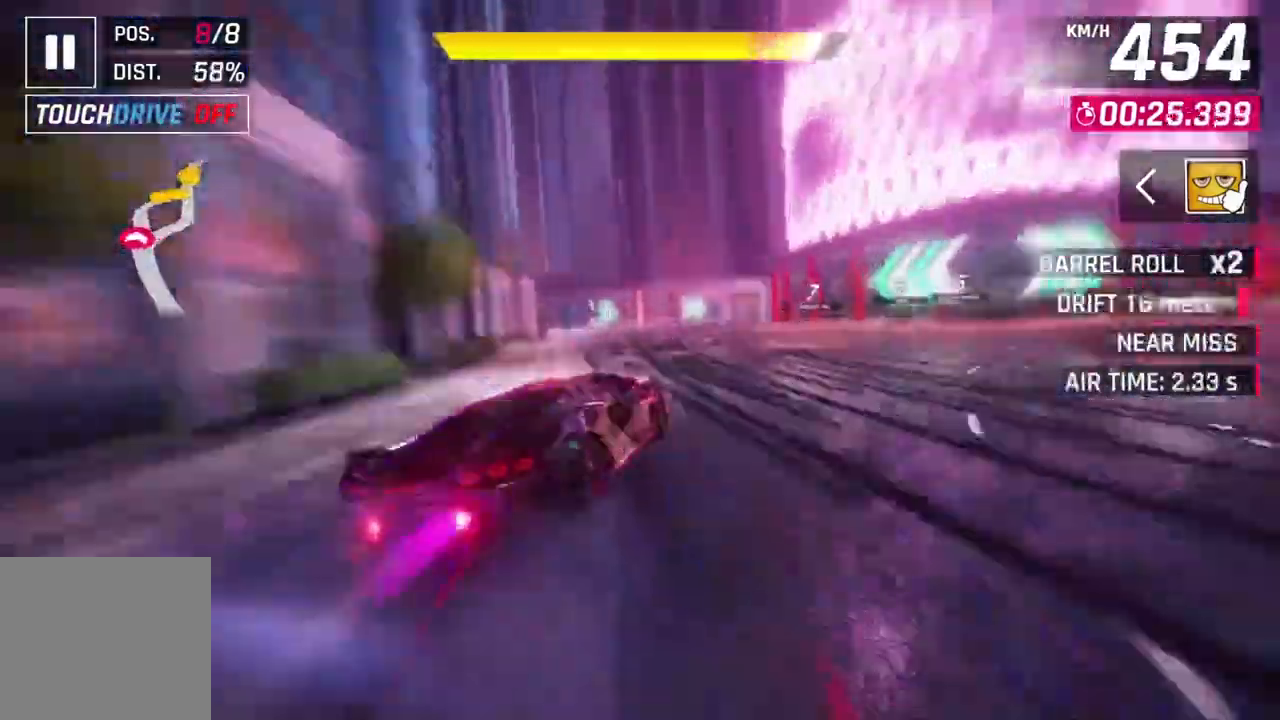
{"buttons": [], "left_stick": "up-right", "events": [[133, "left_stick", "up"], [267, "left_stick", "up-right"]]}
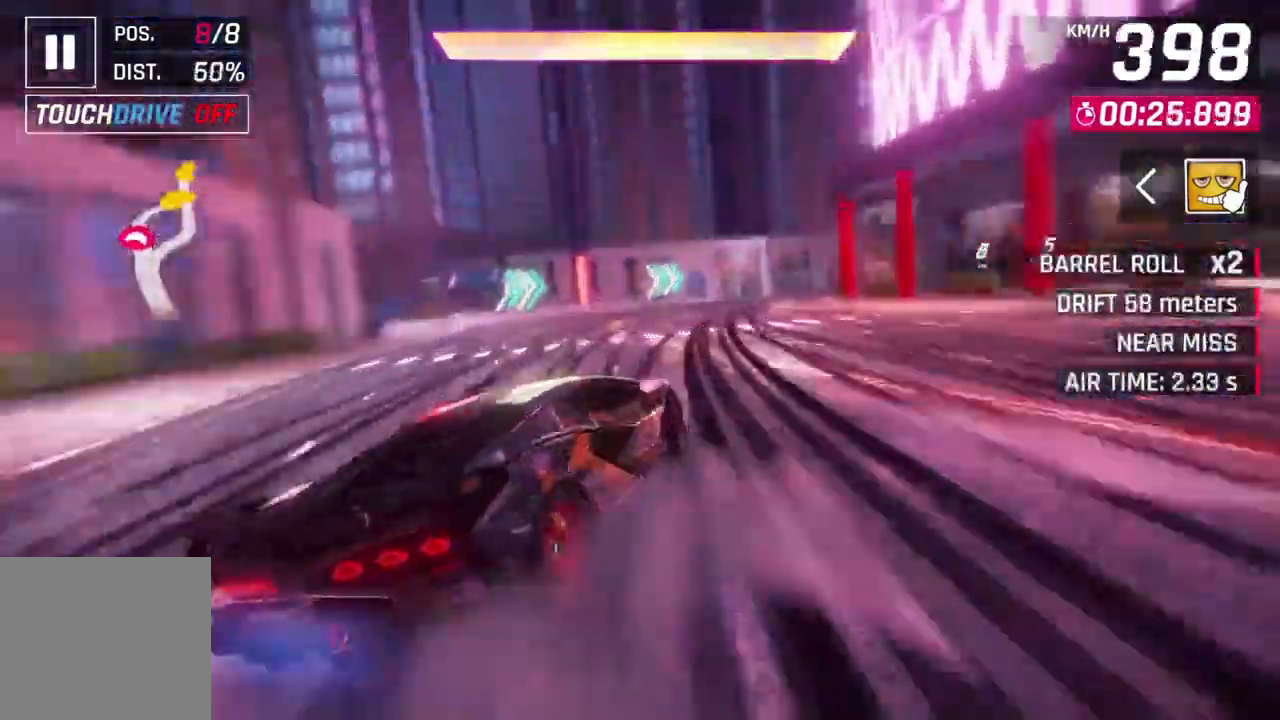
{"buttons": [], "left_stick": "right", "events": [[33, "L3", "down"], [33, "left_stick", "right"], [500, "L3", "up"]]}
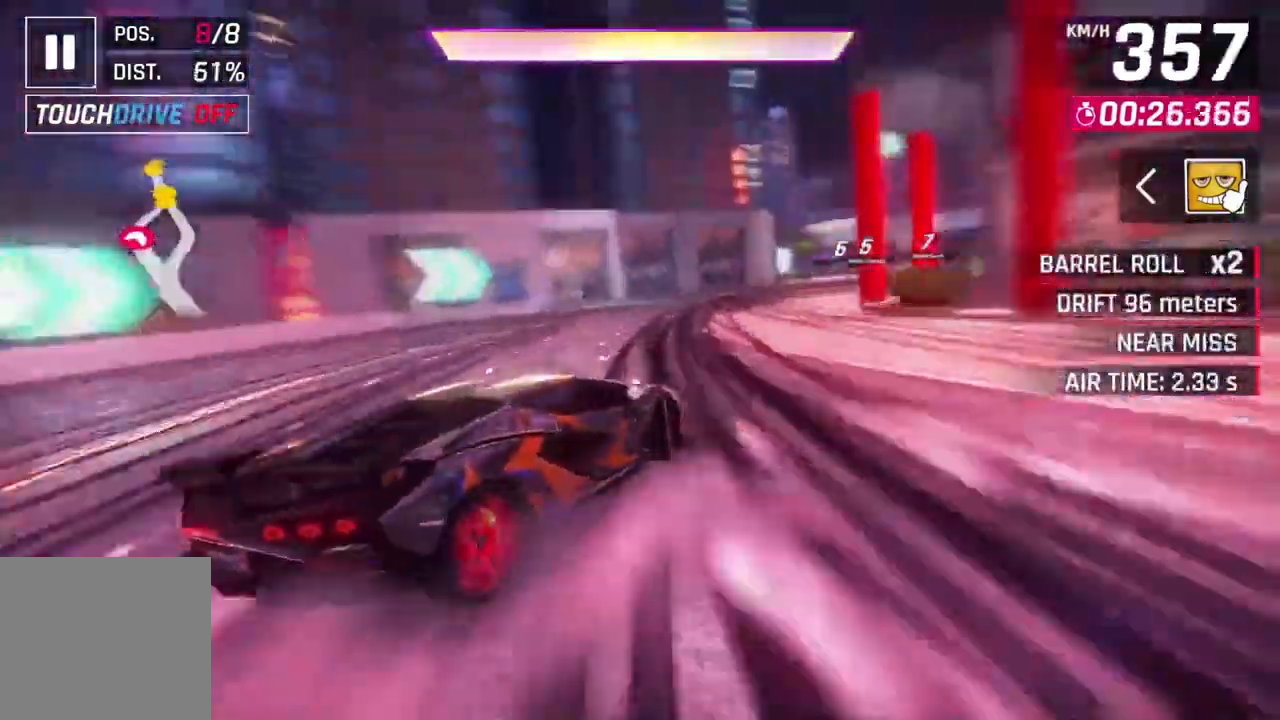
{"buttons": ["A", "R1"], "left_stick": "up-right", "events": [[133, "left_stick", "center"], [233, "A", "down"], [267, "R1", "down"], [400, "left_stick", "up-right"]]}
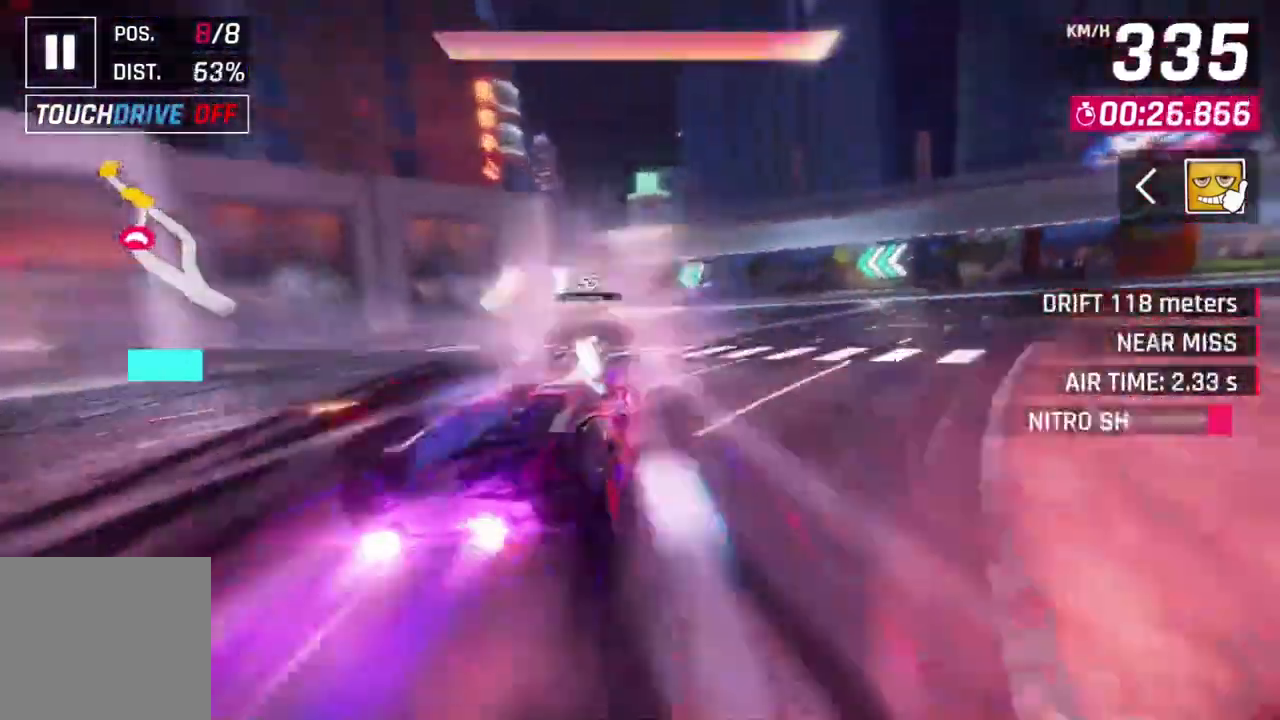
{"buttons": [], "left_stick": "up-left", "events": [[67, "left_stick", "center"], [133, "A", "up"], [133, "R1", "up"], [300, "left_stick", "up-left"]]}